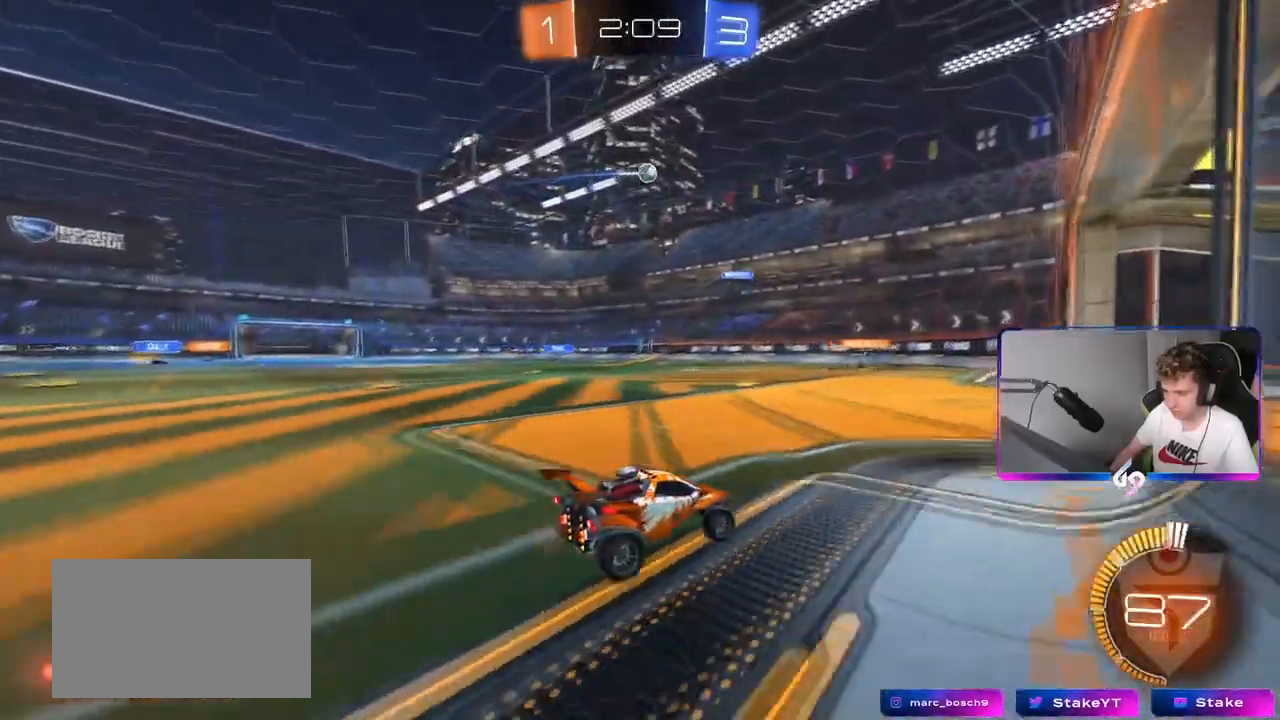
Gameplay with keyboard and mouse; each line is a JSON object with the keys and mouse buttons held at the frame after it. "events" lists presses ("down") and releases ("up") of "1", "2", "3", "4", "5", "a", "alt", "c", "caps_lock", "ctrl", "d", "e", "f", "g", "q", "r", "s", "shift", "space", "t", "tab", "v", "w", "x", "z", "mouse_left", "mouse_wheel" and "mouse_right" between this image and that frame as [ms after this image, input, new state], when the widget could be followed in between. "mouse_left", "mouse_wheel", "mouse_right" = the "left", "wheel", "right" buttons of the "mouse" list. No other keys are recorded. "wheel" means that the mouse wheel is clicked or scrolled. "mouse_move" is the direction in which the mouse moves at that frame (one of eight, or "still"), when it could be read.
{"keys": [], "mouse": [], "mouse_move": "still", "events": [[134, "d", "down"], [184, "s", "up"], [284, "d", "up"]]}
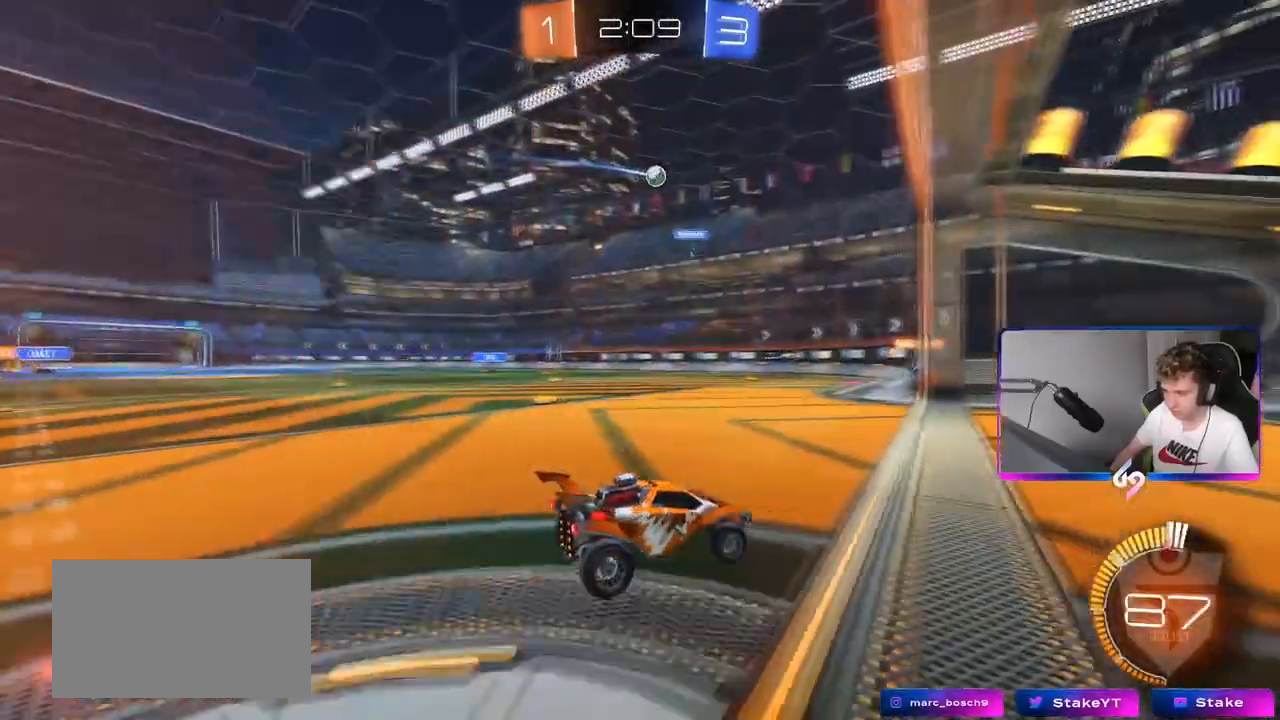
{"keys": ["a", "w"], "mouse": [], "mouse_move": "still", "events": [[150, "a", "down"], [200, "w", "down"], [333, "shift", "down"], [433, "shift", "up"]]}
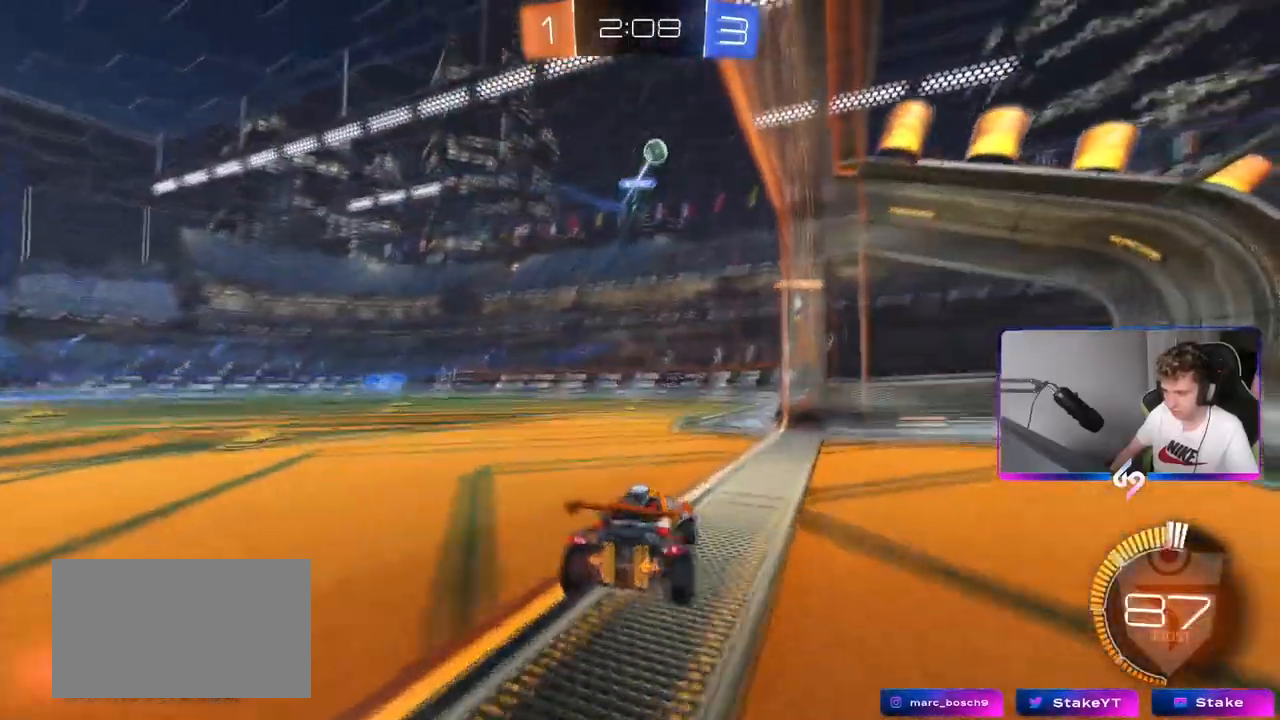
{"keys": ["a"], "mouse": [], "mouse_move": "still", "events": [[84, "w", "up"], [117, "a", "up"], [167, "d", "down"], [167, "w", "down"], [351, "d", "up"], [401, "w", "up"], [451, "a", "down"]]}
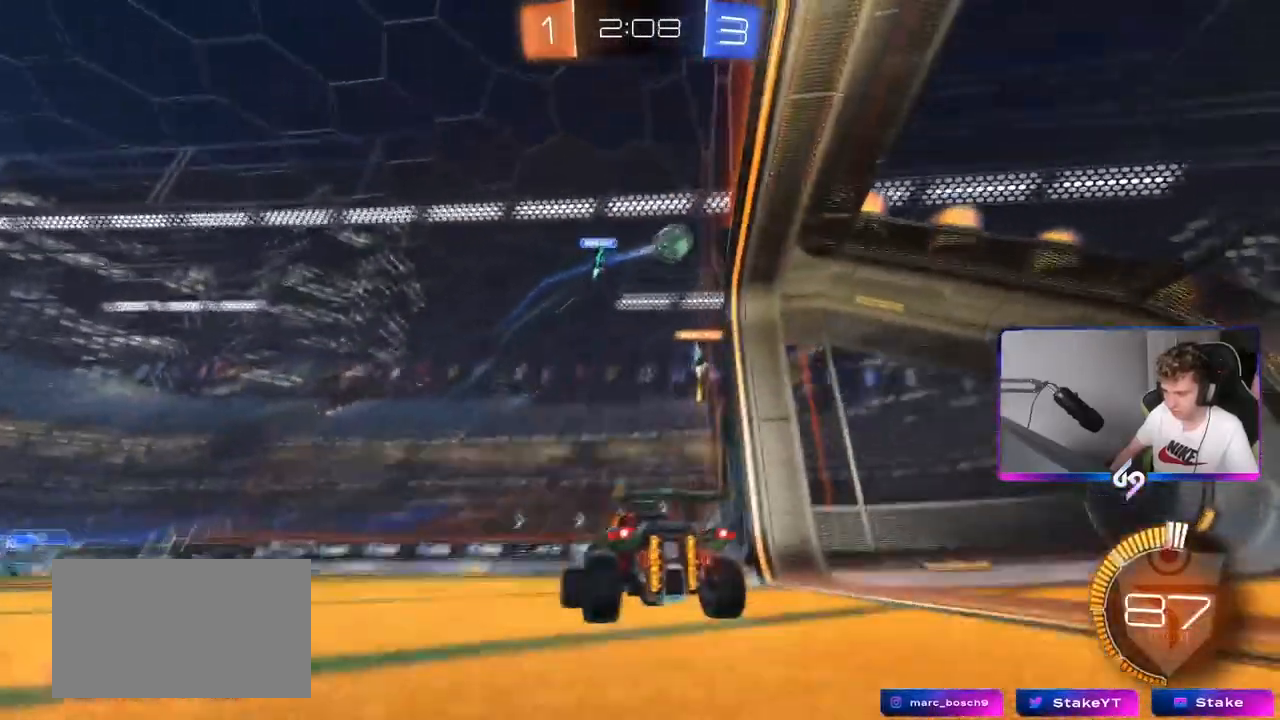
{"keys": ["w"], "mouse": ["left"], "mouse_move": "down", "events": [[383, "mouse_left", "down"], [383, "w", "down"], [467, "a", "up"]]}
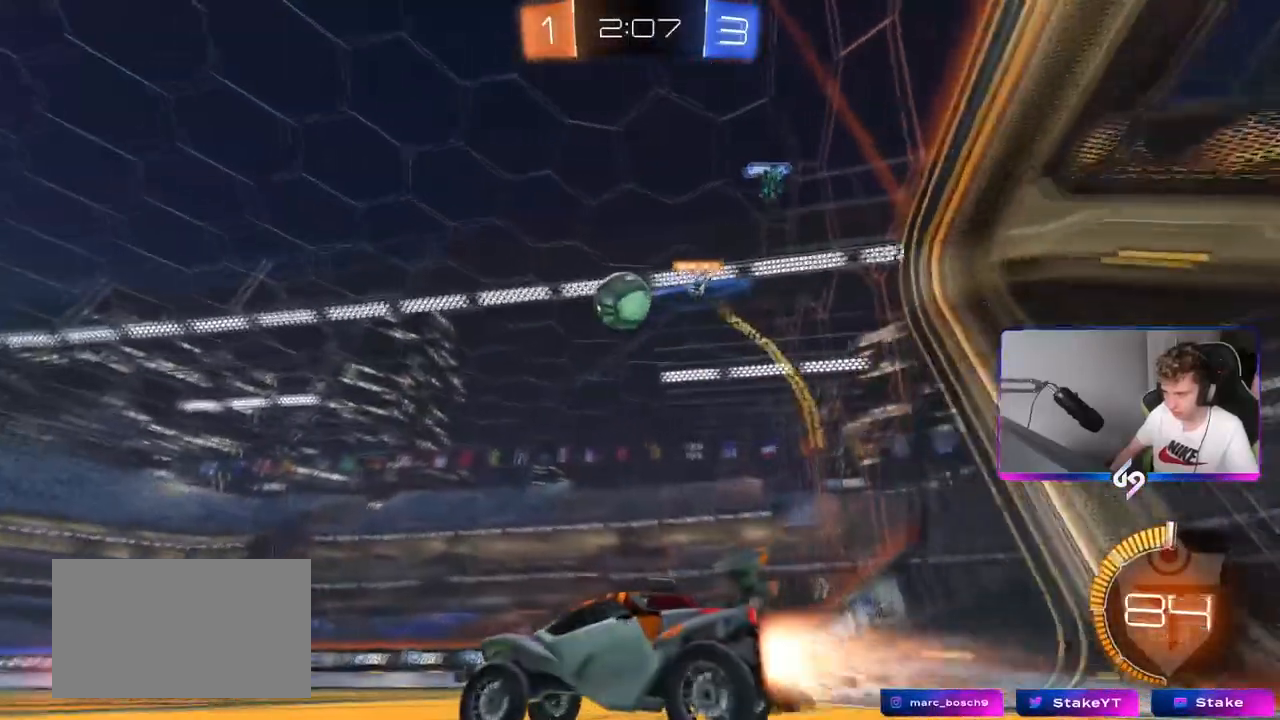
{"keys": ["a", "shift", "w"], "mouse": ["left", "right"], "events": [[34, "d", "down"], [34, "w", "up"], [67, "mouse_right", "down"], [167, "s", "down"], [217, "a", "down"], [267, "d", "up"], [351, "mouse_right", "up"], [351, "s", "up"], [401, "shift", "down"], [451, "mouse_right", "down"], [451, "w", "down"]]}
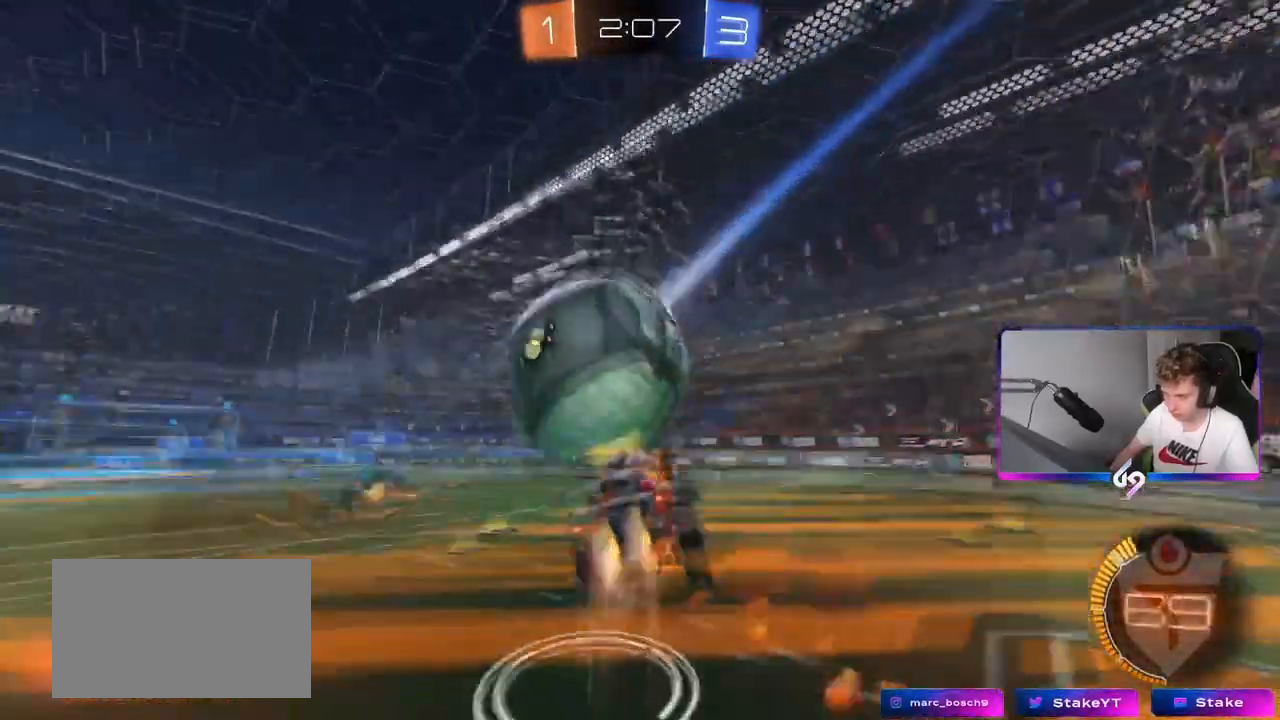
{"keys": ["a", "shift"], "mouse": ["left"], "mouse_move": "still", "events": [[50, "s", "down"], [50, "w", "up"], [234, "mouse_right", "up"], [467, "s", "up"]]}
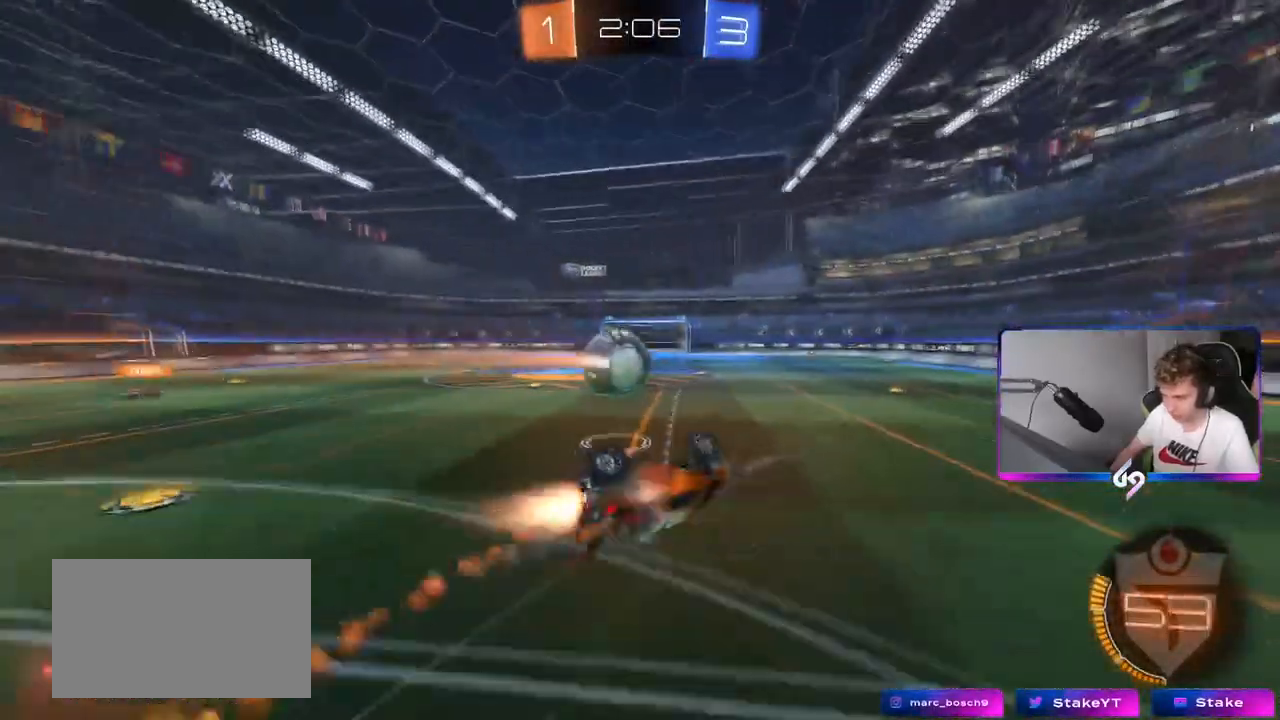
{"keys": [], "mouse": [], "mouse_move": "still", "events": [[51, "s", "down"], [151, "mouse_left", "up"], [251, "shift", "up"], [284, "a", "up"], [284, "s", "up"]]}
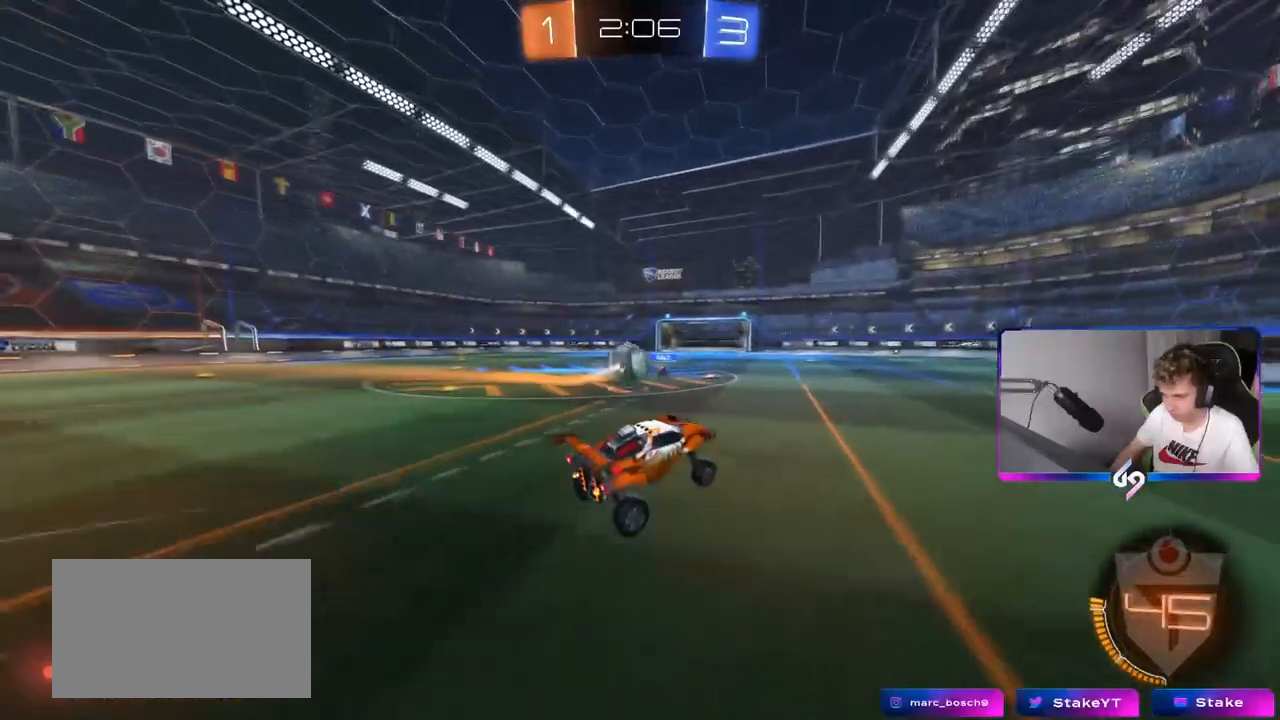
{"keys": ["d", "tab", "w"], "mouse": [], "mouse_move": "still", "events": [[67, "d", "down"], [167, "w", "down"], [500, "tab", "down"]]}
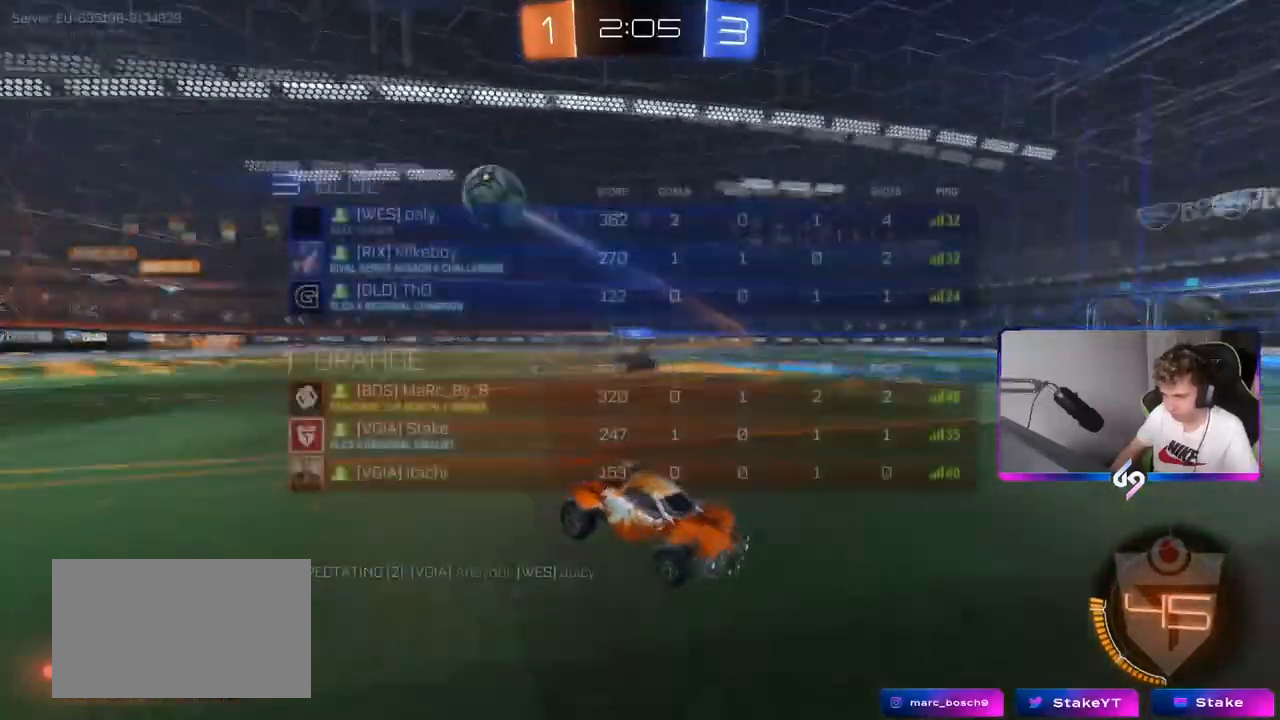
{"keys": ["d", "tab", "w"], "mouse": [], "mouse_move": "still", "events": []}
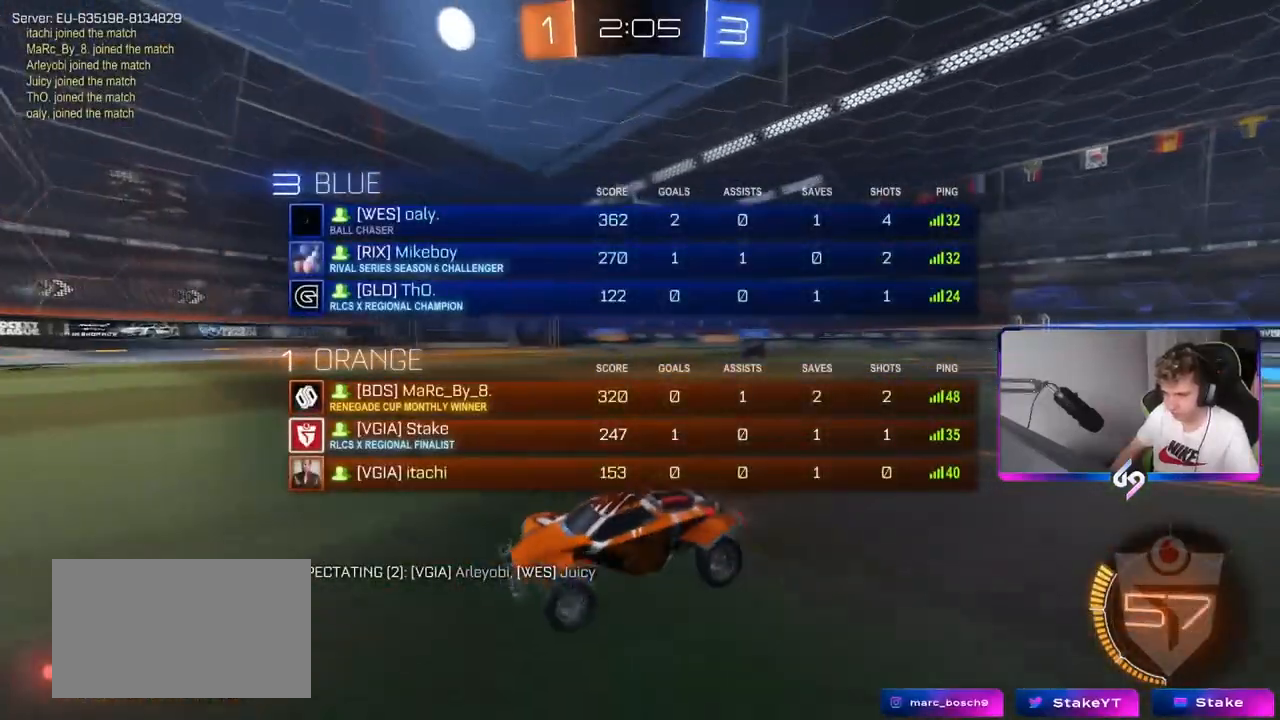
{"keys": ["w"], "mouse": [], "mouse_move": "still", "events": [[200, "d", "up"], [200, "tab", "up"]]}
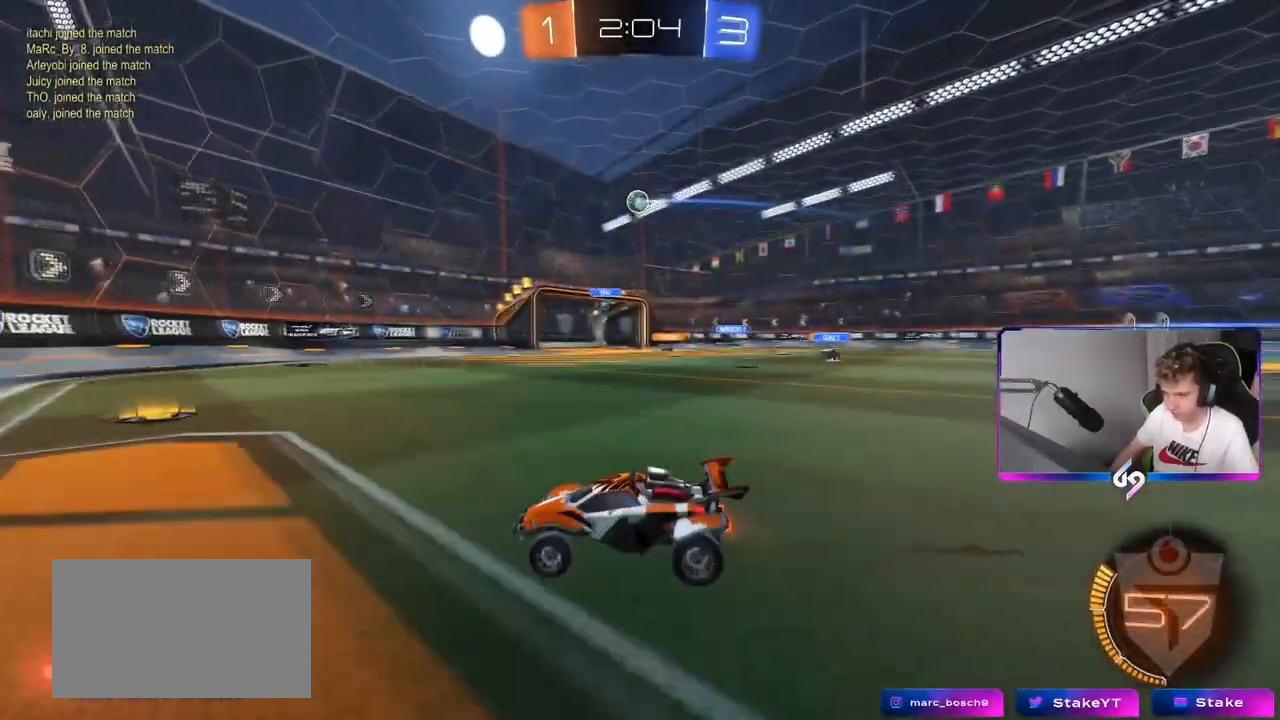
{"keys": ["d", "w"], "mouse": [], "mouse_move": "still", "events": [[34, "d", "down"], [67, "shift", "down"], [267, "shift", "up"]]}
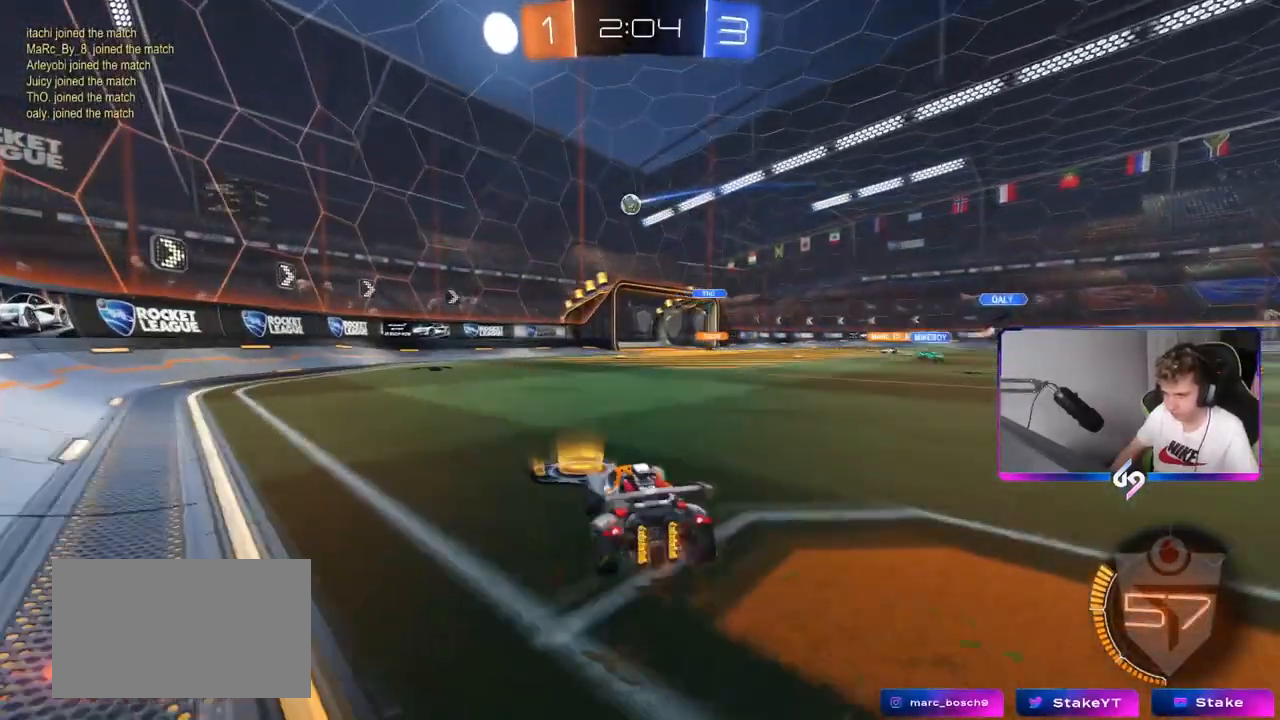
{"keys": ["w"], "mouse": [], "mouse_move": "still", "events": [[184, "a", "down"], [184, "d", "up"], [384, "a", "up"]]}
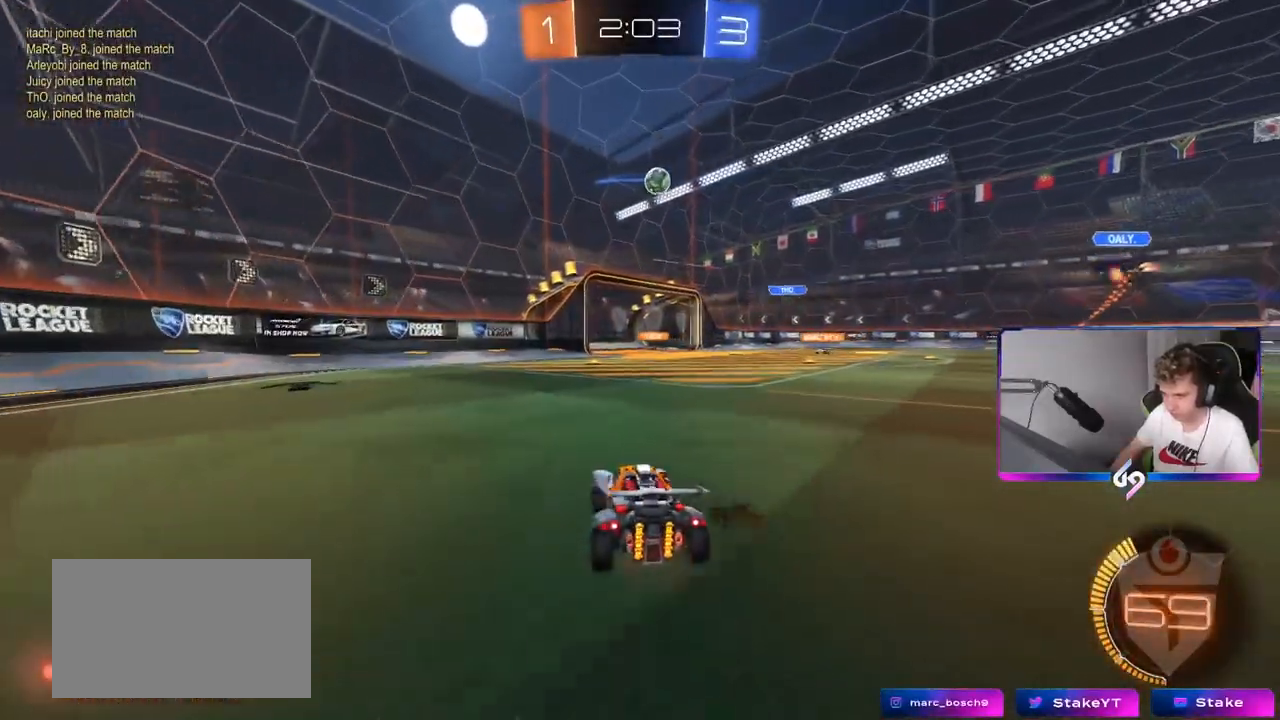
{"keys": ["a"], "mouse": [], "mouse_move": "still", "events": [[17, "d", "down"], [101, "shift", "down"], [201, "shift", "up"], [351, "d", "up"], [384, "a", "down"], [384, "w", "up"]]}
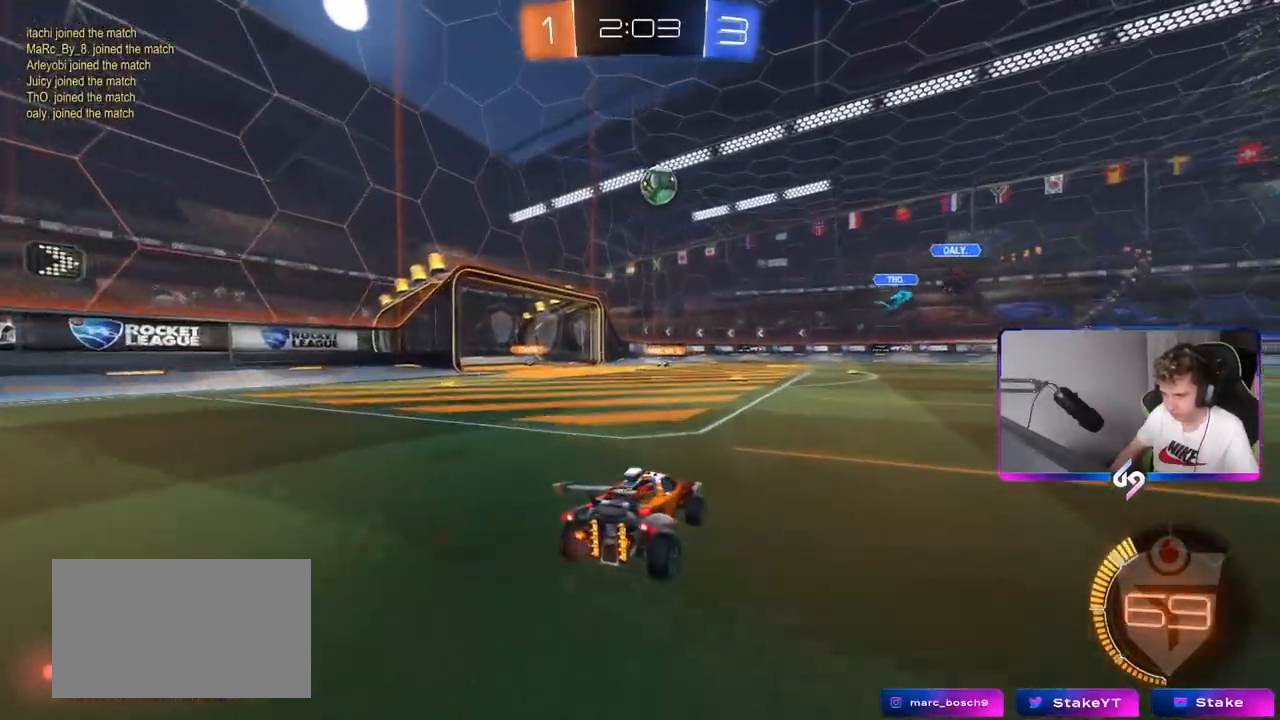
{"keys": ["a", "w"], "mouse": [], "mouse_move": "still", "events": [[67, "s", "down"], [217, "a", "up"], [267, "s", "up"], [300, "a", "down"], [400, "w", "down"]]}
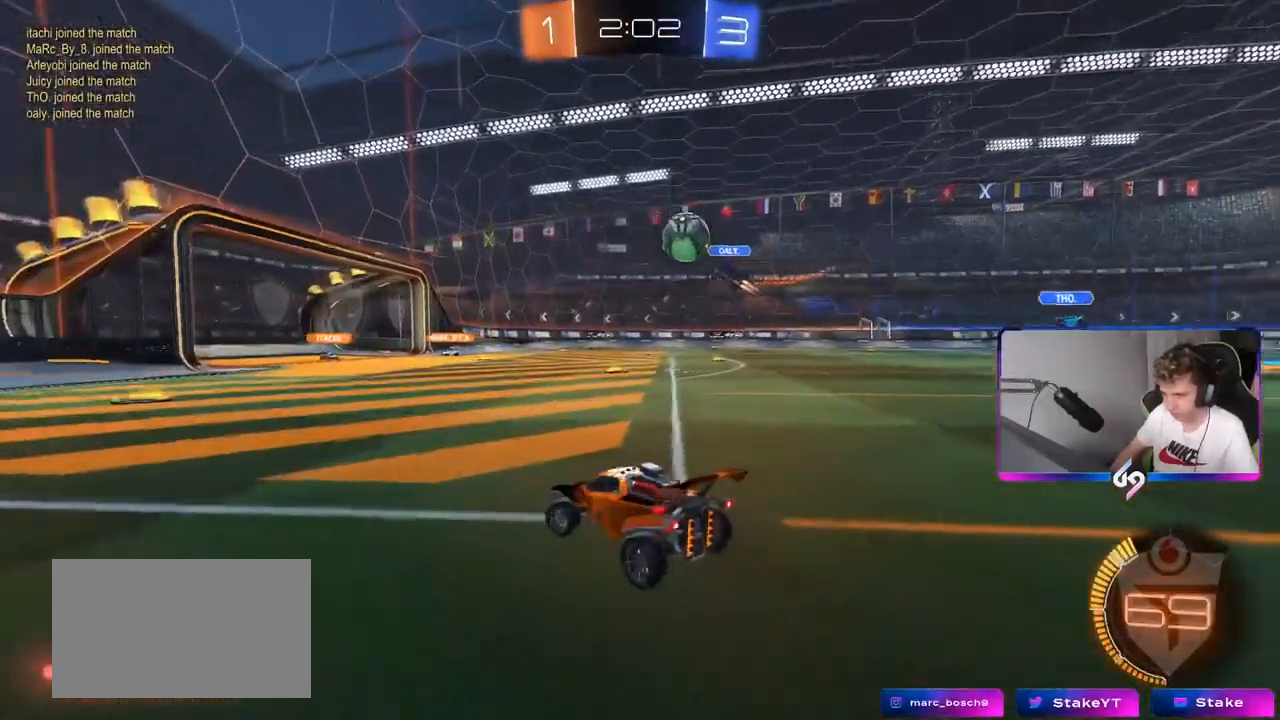
{"keys": ["a", "w"], "mouse": ["left"], "mouse_move": "still", "events": [[101, "mouse_left", "down"]]}
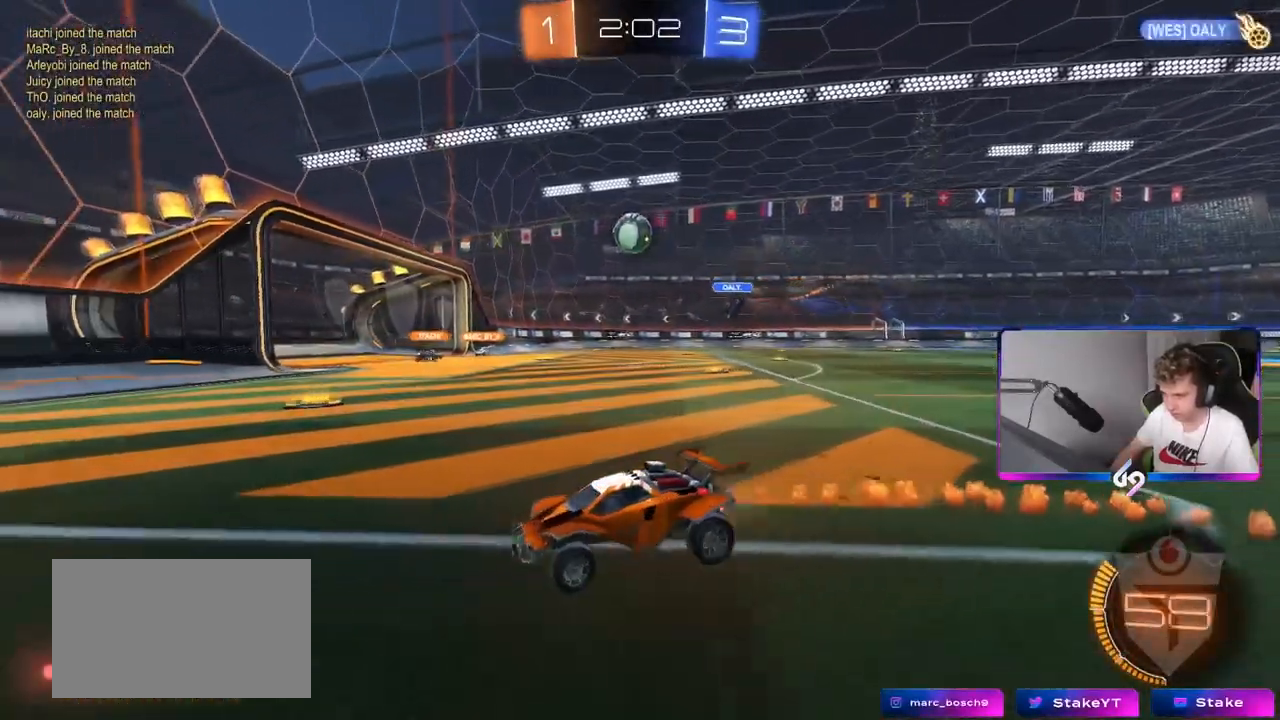
{"keys": ["d", "w"], "mouse": [], "mouse_move": "still", "events": [[17, "mouse_left", "up"], [334, "a", "up"], [334, "d", "down"], [384, "w", "up"], [434, "w", "down"]]}
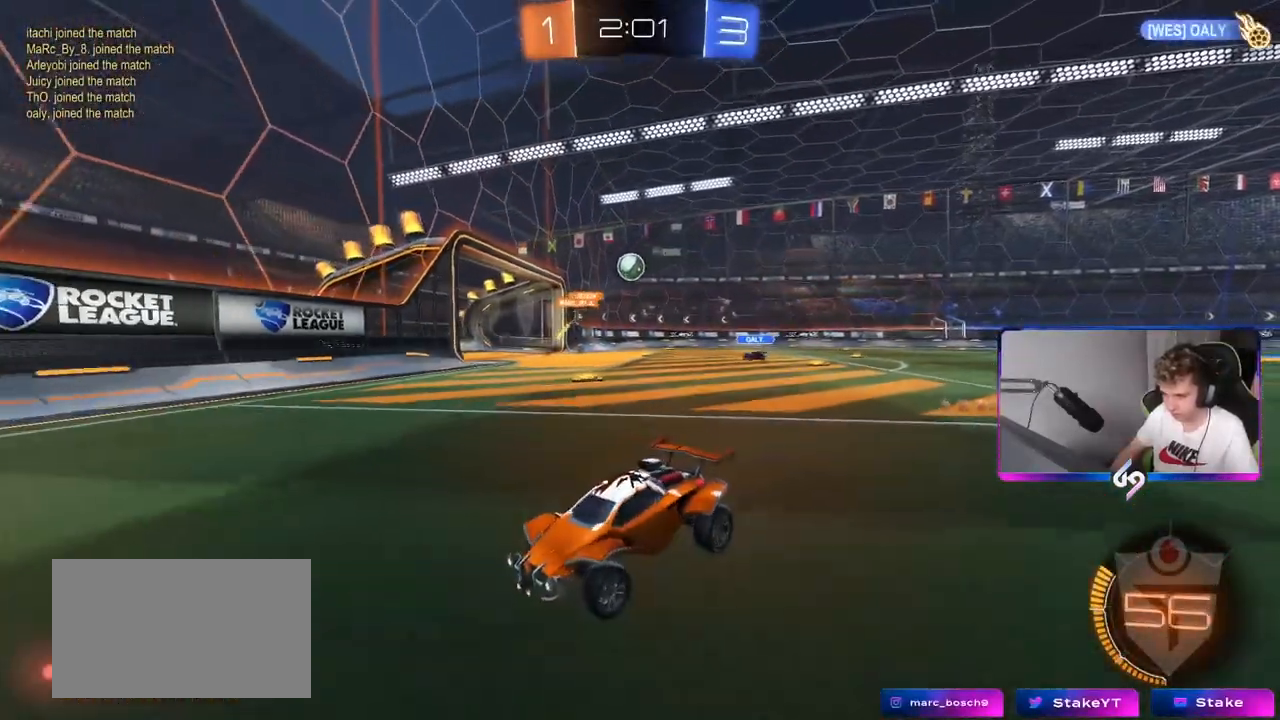
{"keys": ["d", "w"], "mouse": [], "mouse_move": "still", "events": [[117, "shift", "down"], [267, "shift", "up"]]}
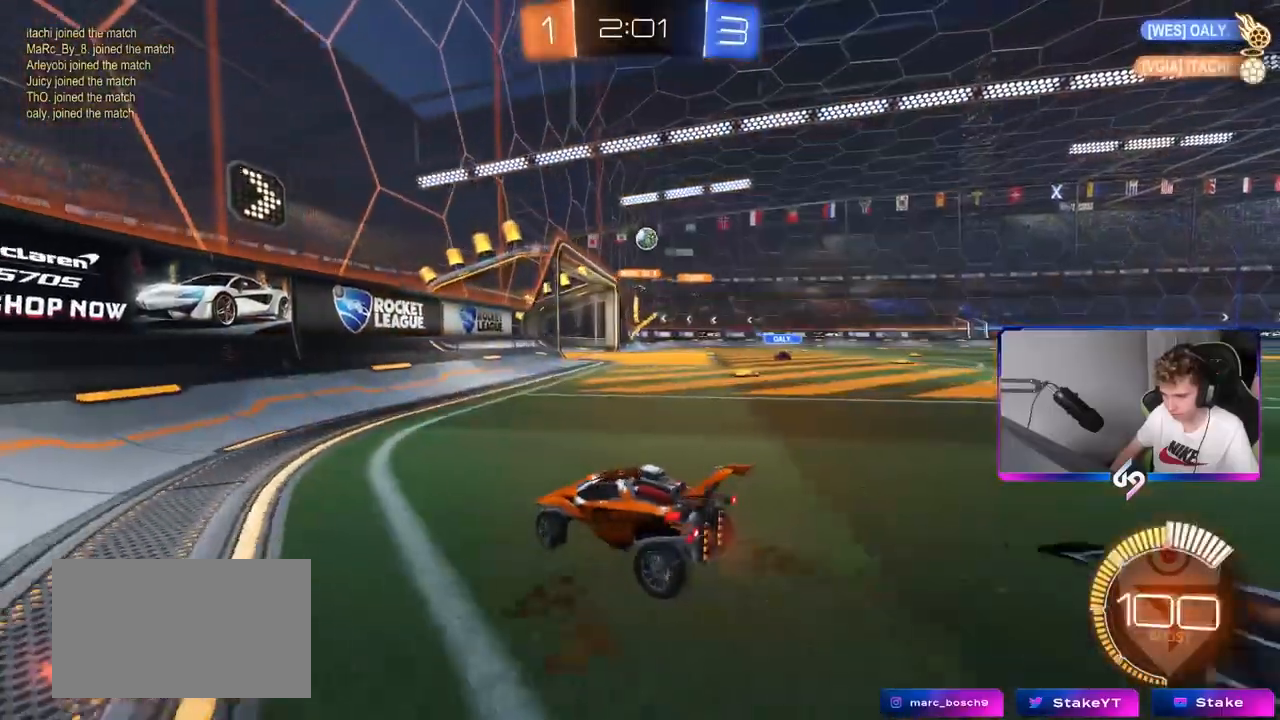
{"keys": [], "mouse": ["right"], "mouse_move": "still", "events": [[183, "d", "up"], [417, "mouse_right", "down"], [467, "w", "up"]]}
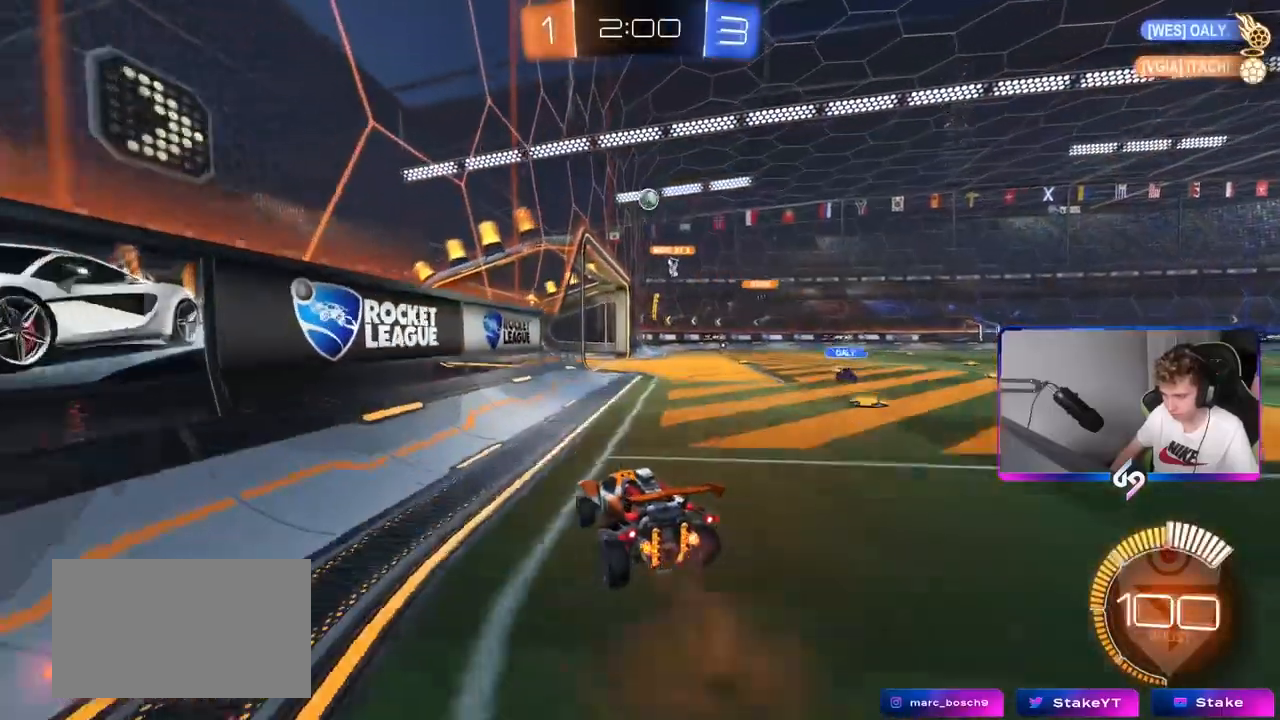
{"keys": ["shift"], "mouse": [], "mouse_move": "still", "events": [[17, "mouse_right", "up"], [101, "d", "down"], [201, "s", "down"], [201, "shift", "down"], [384, "s", "up"], [484, "d", "up"]]}
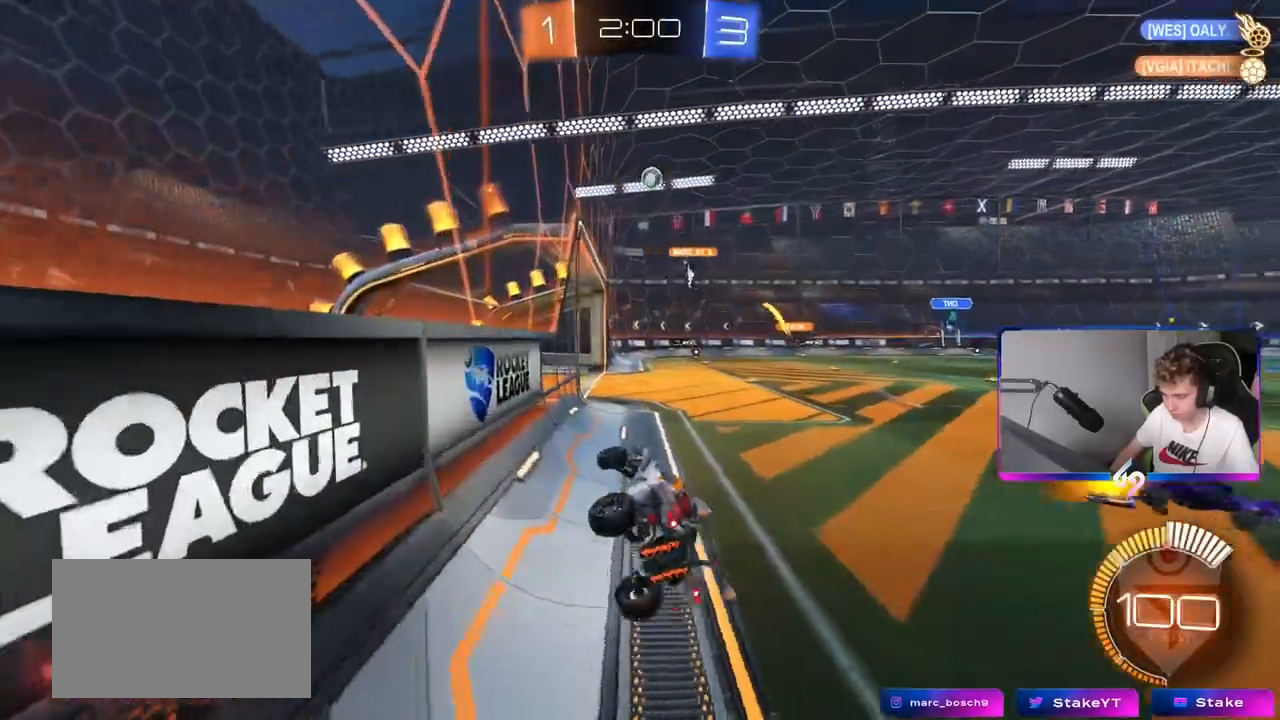
{"keys": ["w"], "mouse": [], "mouse_move": "still", "events": [[167, "a", "down"], [267, "mouse_right", "down"], [317, "shift", "up"], [317, "w", "down"], [400, "mouse_right", "up"], [450, "a", "up"]]}
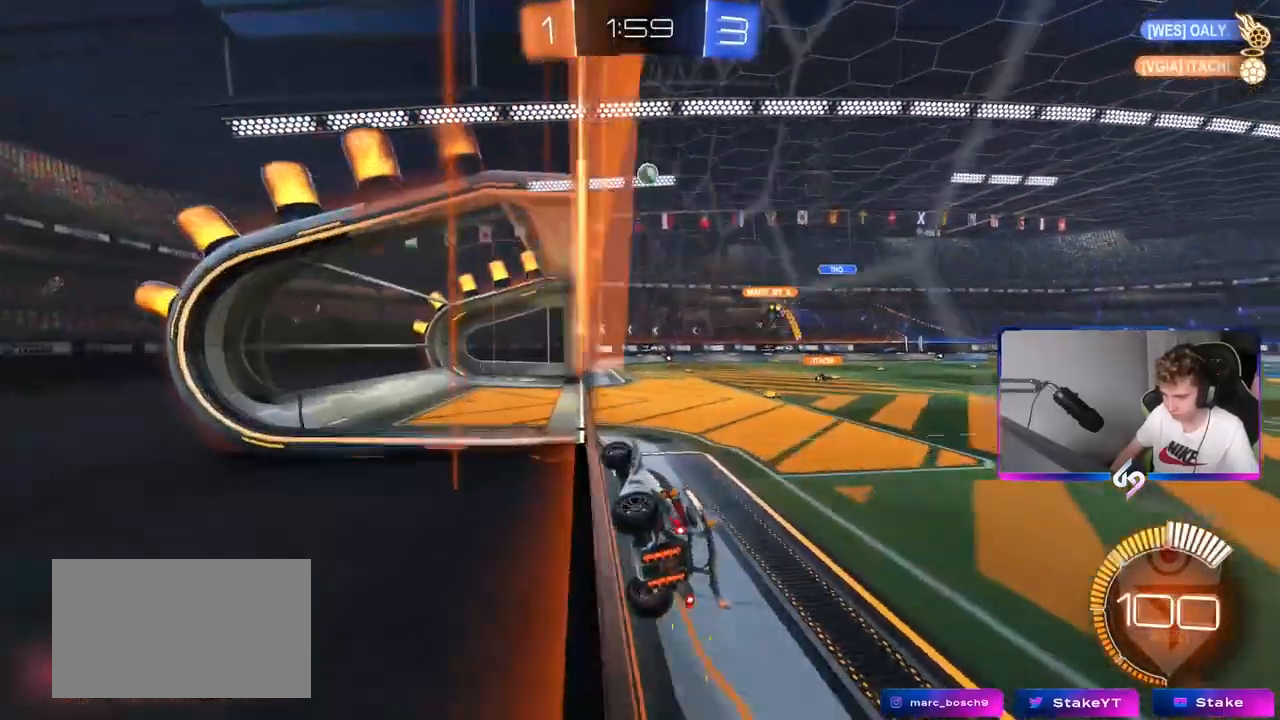
{"keys": ["a", "w"], "mouse": [], "mouse_move": "still", "events": [[184, "a", "down"]]}
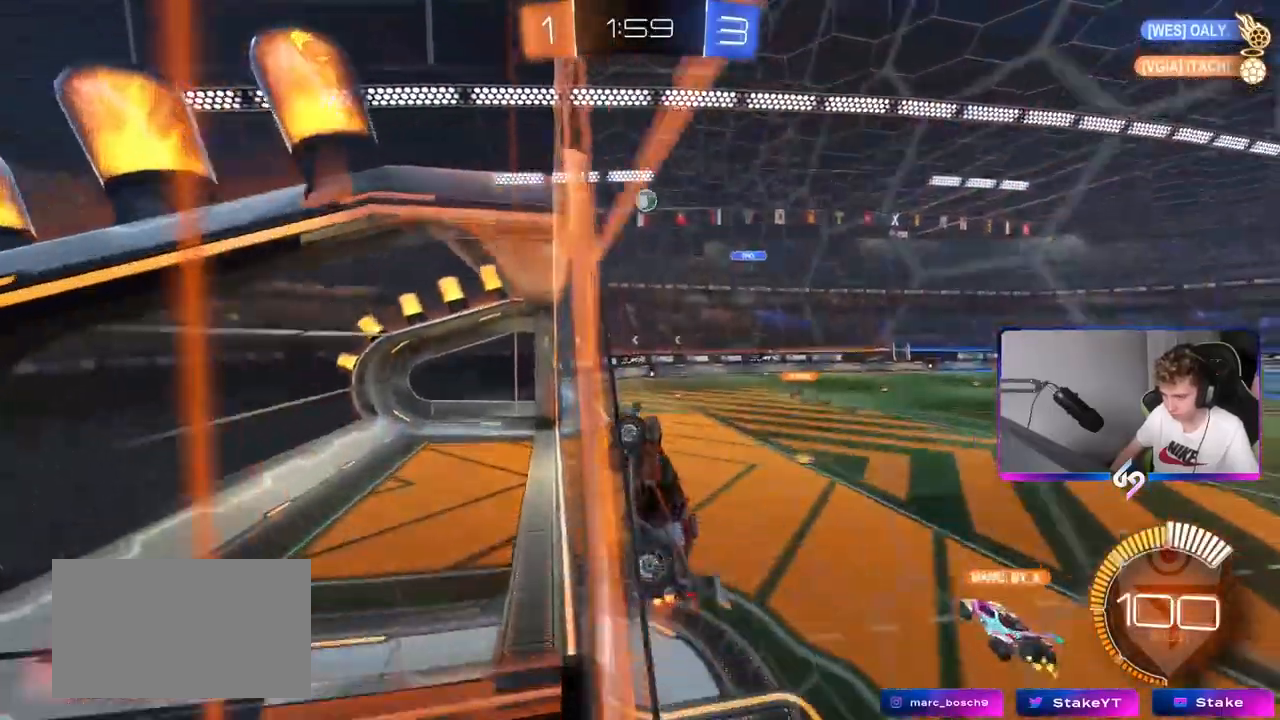
{"keys": ["d", "w"], "mouse": [], "mouse_move": "still", "events": [[117, "a", "up"], [150, "d", "down"], [267, "mouse_left", "down"], [284, "d", "up"], [417, "d", "down"], [484, "mouse_left", "up"]]}
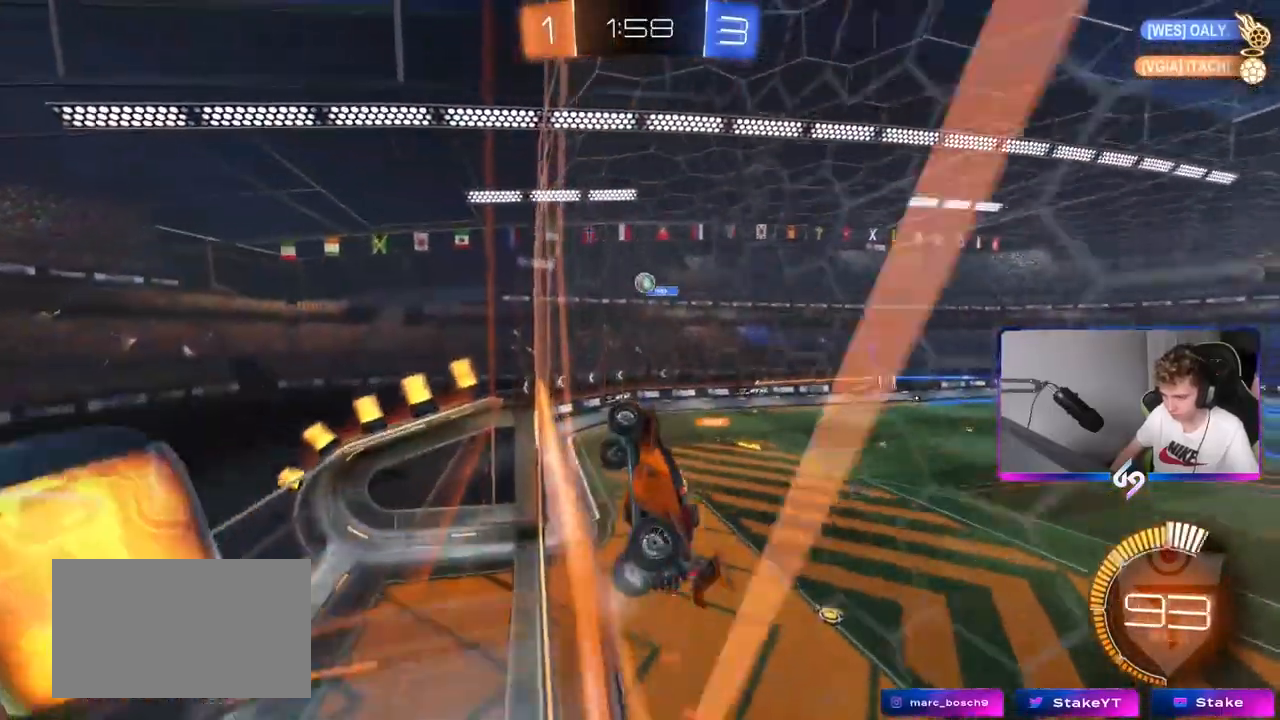
{"keys": ["w"], "mouse": ["left"], "mouse_move": "still", "events": [[117, "d", "up"], [217, "d", "down"], [317, "d", "up"], [401, "mouse_left", "down"], [434, "d", "down"], [501, "d", "up"]]}
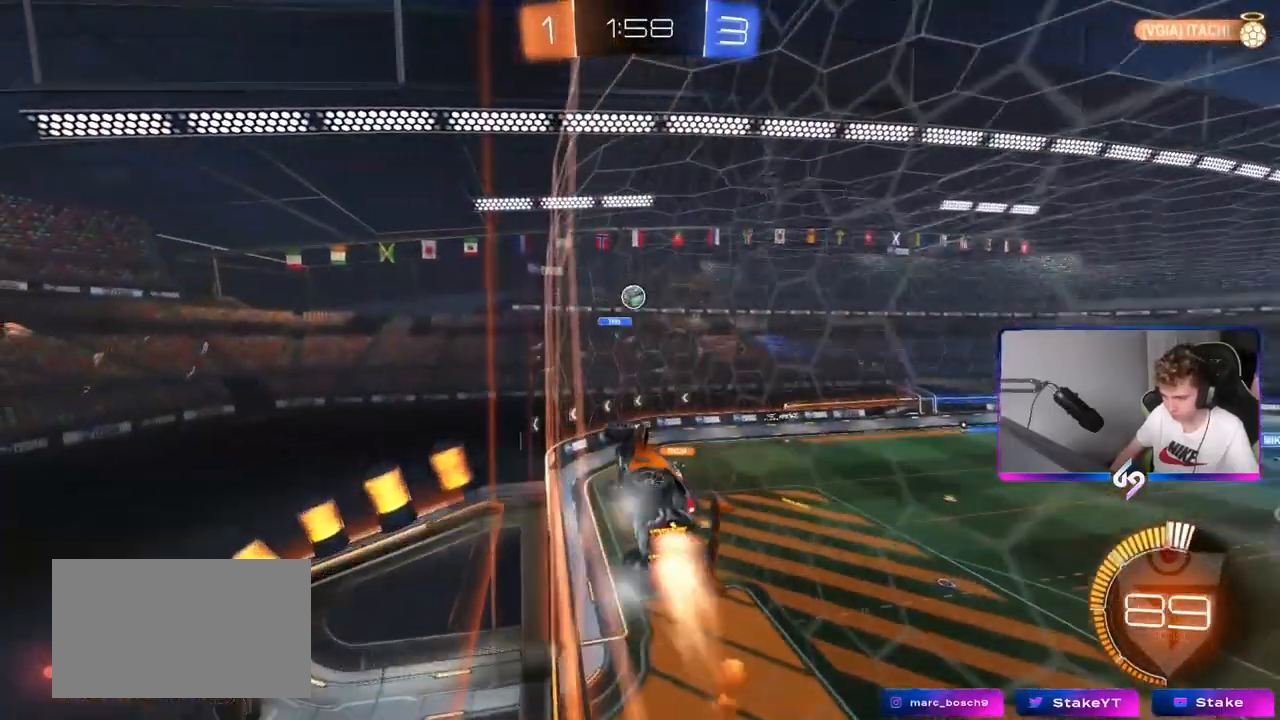
{"keys": ["a", "s", "shift"], "mouse": ["left", "right"], "mouse_move": "still", "events": [[334, "w", "up"], [434, "mouse_right", "down"], [450, "a", "down"], [450, "shift", "down"], [500, "s", "down"]]}
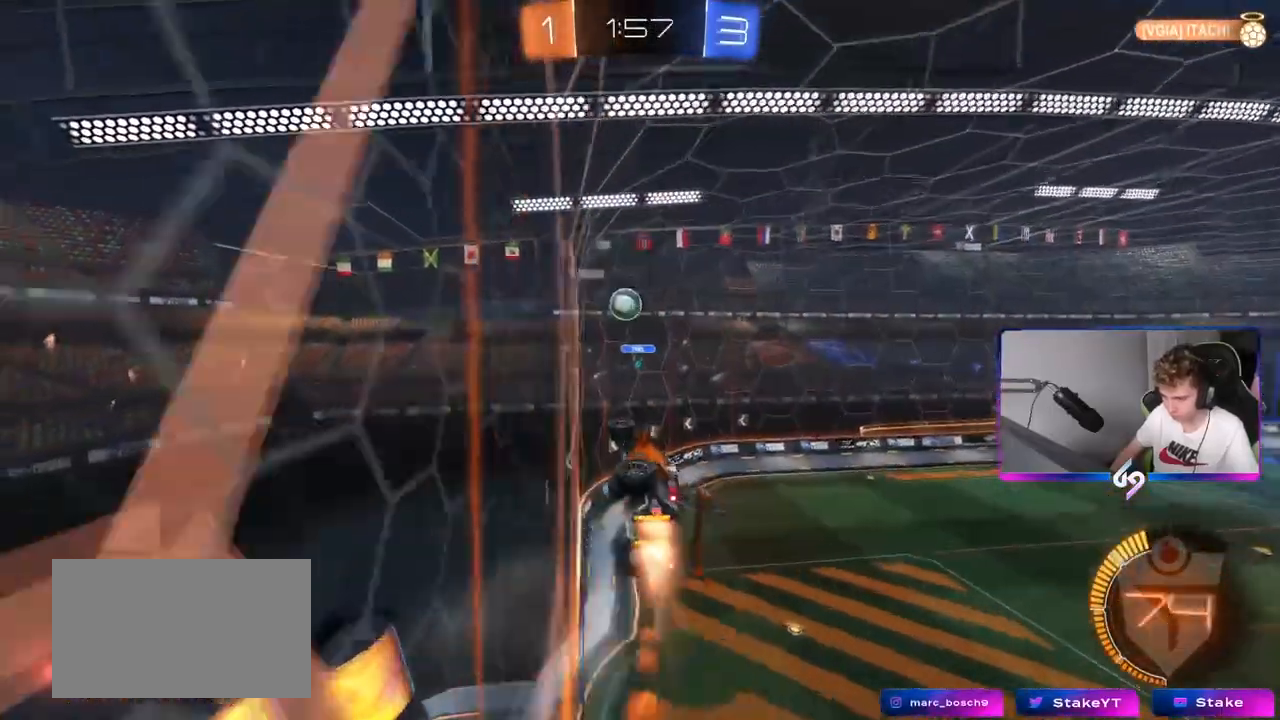
{"keys": ["a", "shift", "w"], "mouse": ["left"], "mouse_move": "still", "events": [[84, "mouse_right", "up"], [101, "s", "up"], [201, "a", "up"], [234, "d", "down"], [234, "mouse_left", "up"], [251, "shift", "up"], [284, "w", "down"], [334, "d", "up"], [418, "a", "down"], [418, "shift", "down"], [484, "mouse_left", "down"]]}
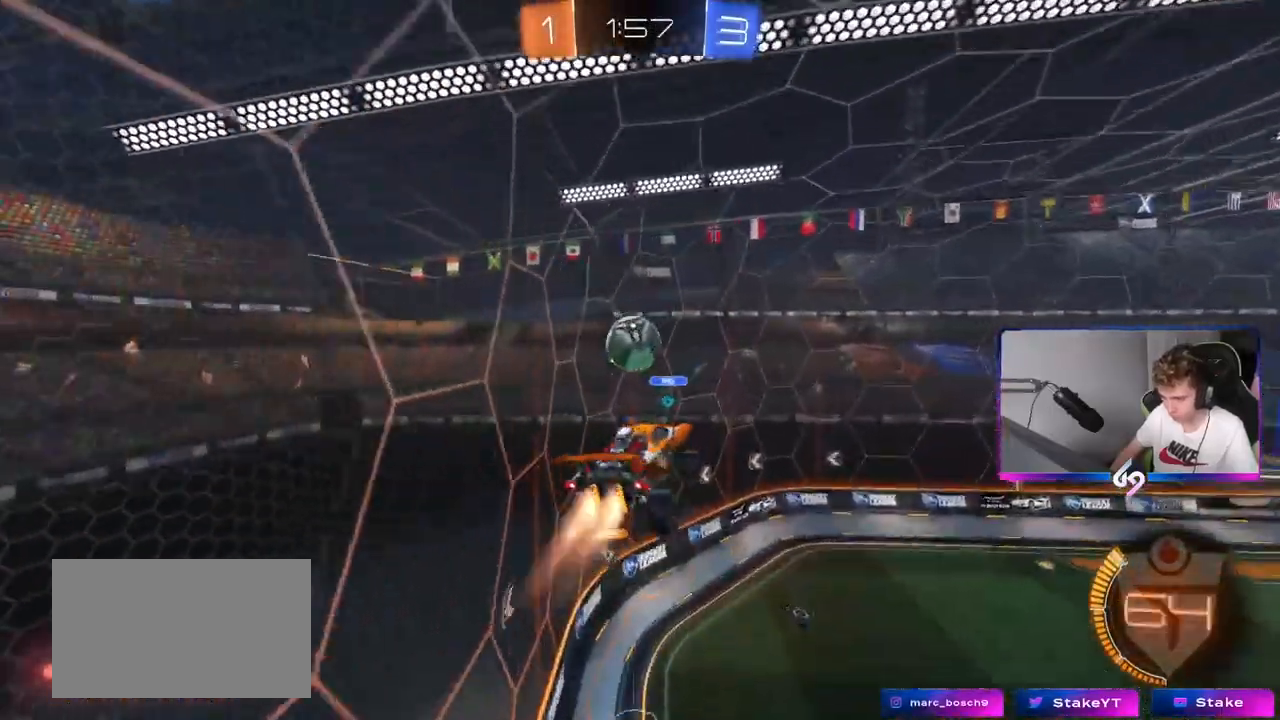
{"keys": ["a", "shift"], "mouse": [], "mouse_move": "still", "events": [[17, "mouse_right", "down"], [100, "s", "down"], [167, "w", "up"], [250, "mouse_left", "up"], [250, "mouse_right", "up"], [434, "s", "up"]]}
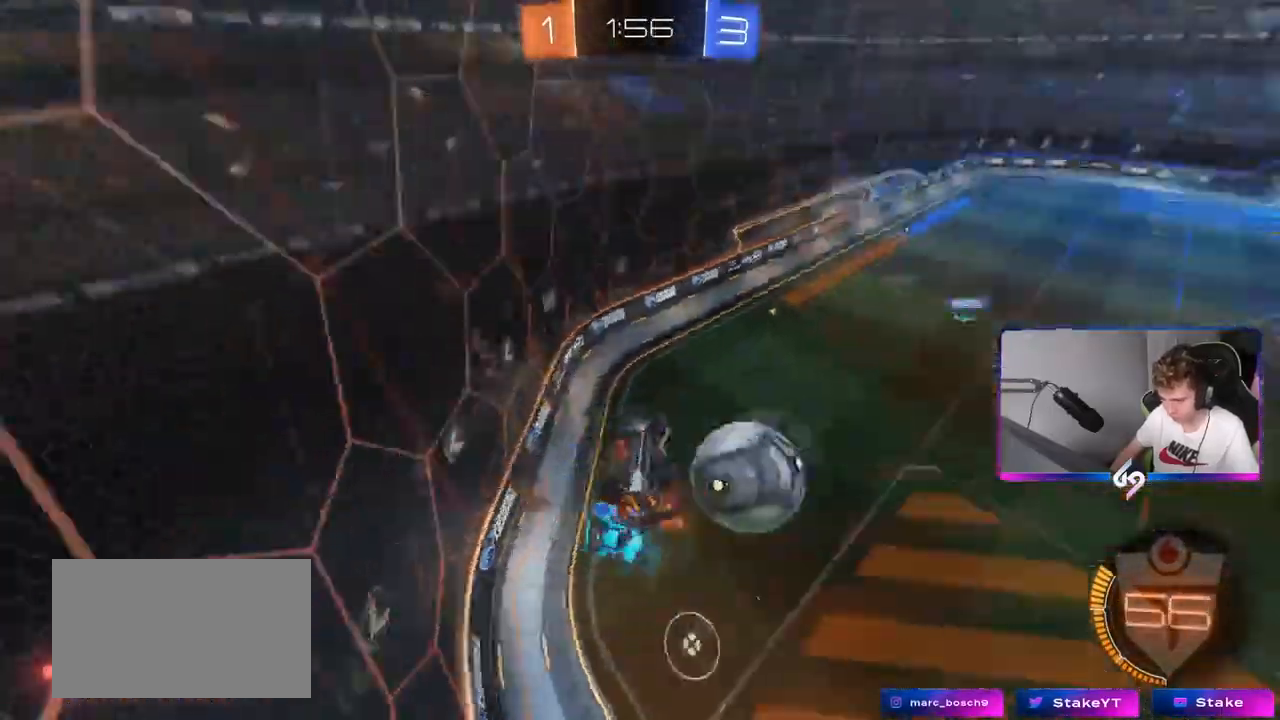
{"keys": ["d", "w"], "mouse": [], "mouse_move": "still", "events": [[34, "s", "down"], [134, "d", "down"], [217, "a", "up"], [317, "shift", "up"], [351, "s", "up"], [501, "w", "down"]]}
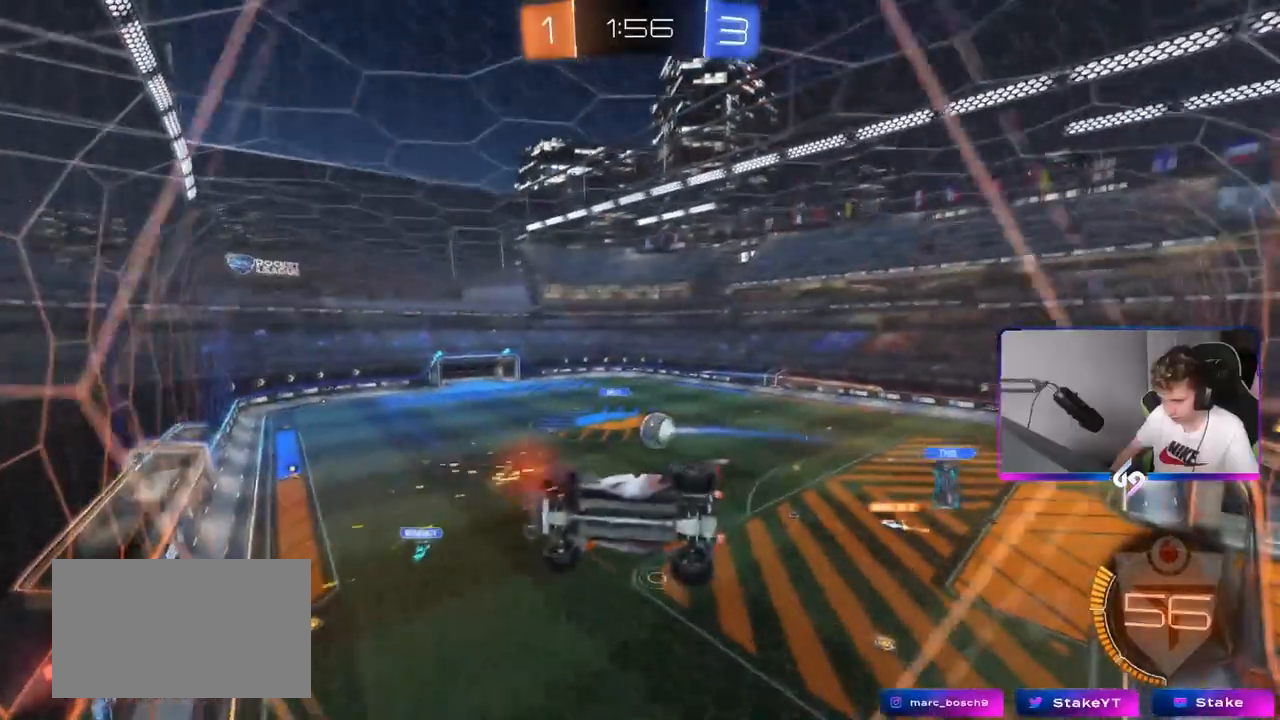
{"keys": ["a", "shift", "w"], "mouse": [], "mouse_move": "still", "events": [[67, "d", "up"], [234, "a", "down"], [367, "shift", "down"]]}